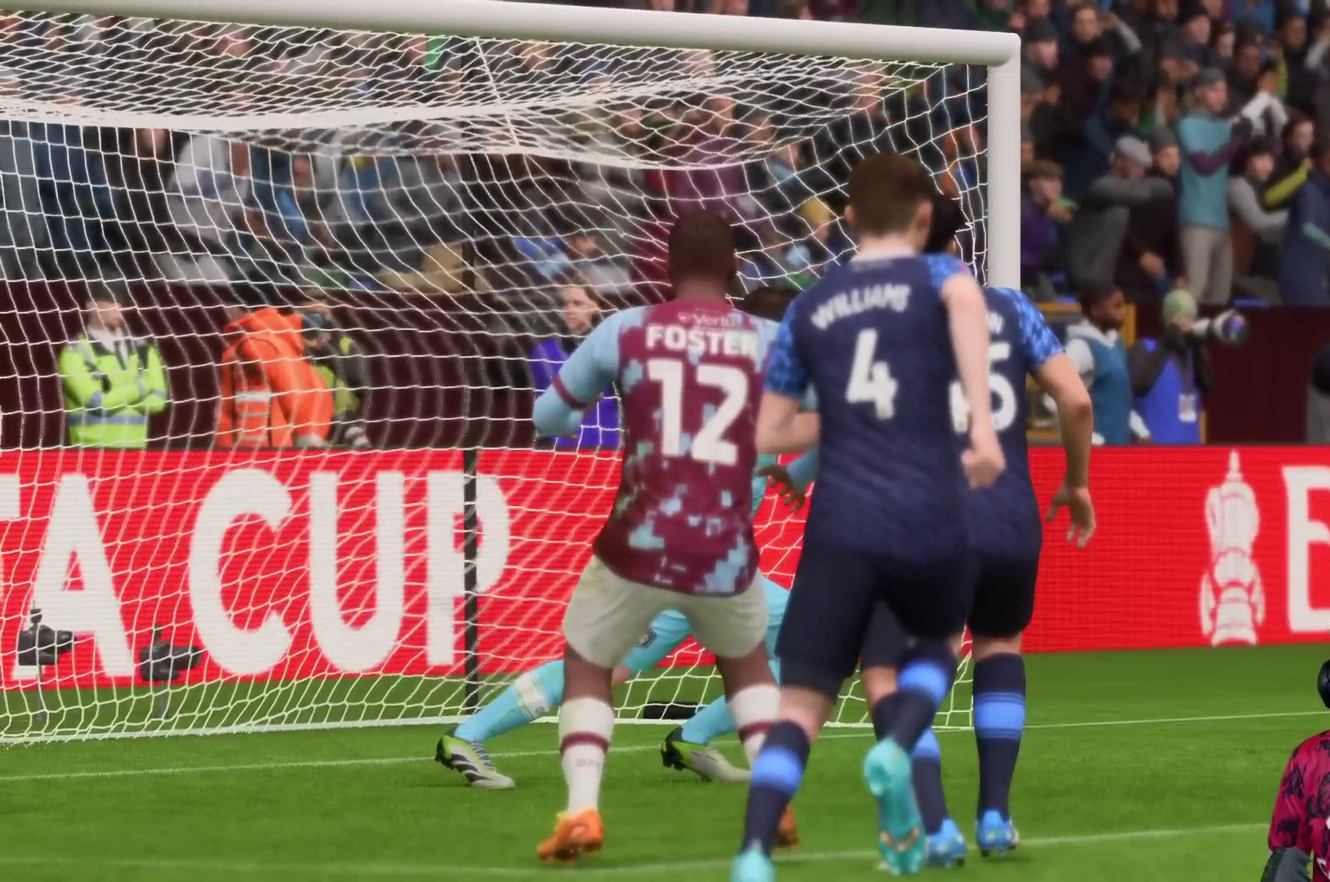
Gameplay with a controller (Xbox layout); each line is a JSON object with the inputs held at the frame after it. "events" lists button and stick changes between this image and that frame as [ms after this image, input, new state], when the widget could be followed in between. Not read: L3 R3.
{"buttons": [], "left_stick": "center", "right_stick": "center", "events": [[50, "A", "down"], [50, "L1", "down"], [50, "R1", "down"], [83, "A", "up"], [83, "L1", "up"], [100, "R1", "up"], [133, "A", "down"], [133, "L1", "down"], [167, "R1", "down"], [217, "A", "up"], [217, "L1", "up"], [250, "R1", "up"], [283, "L1", "down"], [317, "A", "down"], [350, "R1", "down"], [383, "L1", "up"], [400, "A", "up"], [450, "R1", "up"]]}
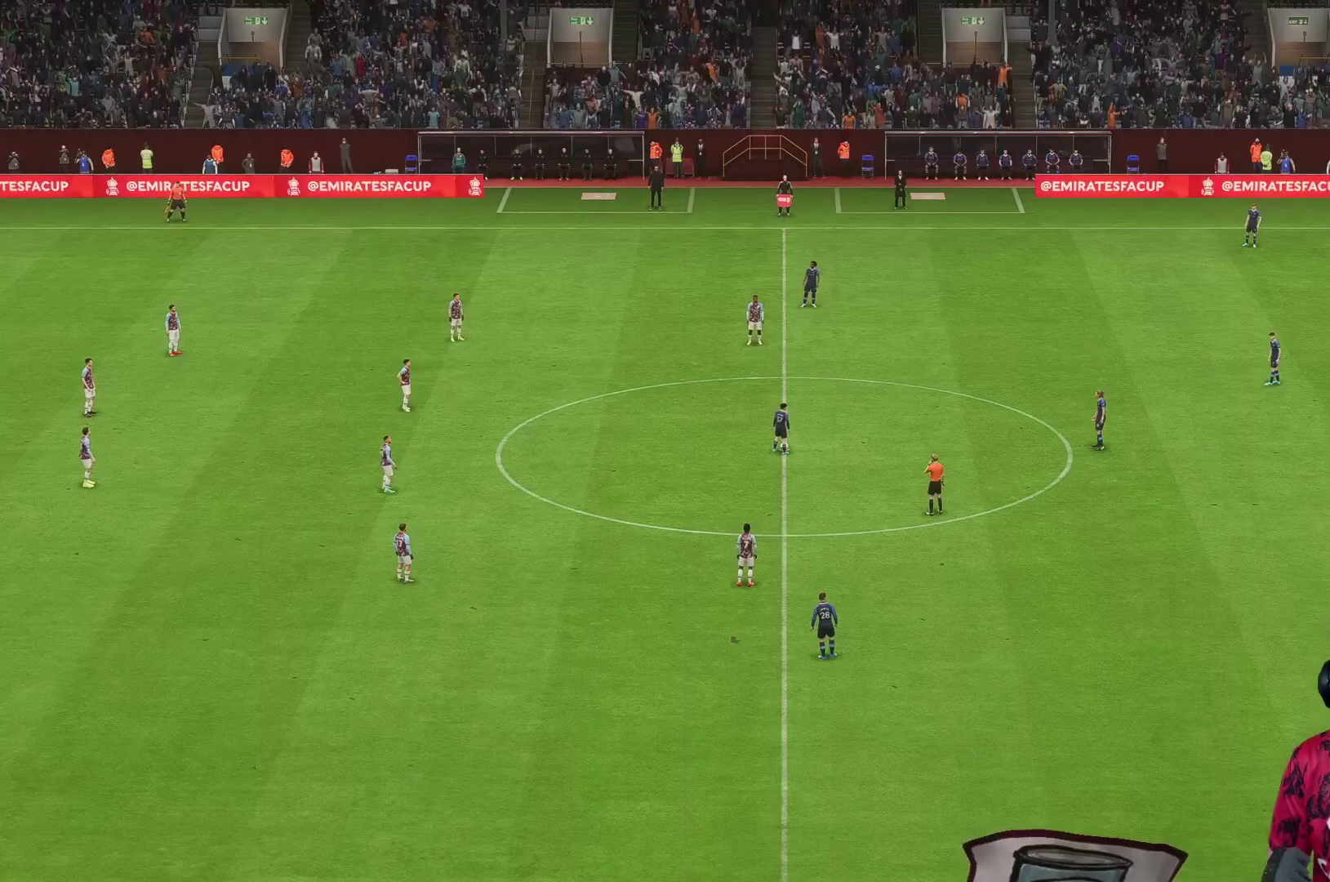
{"buttons": [], "left_stick": "right", "right_stick": "center", "events": [[400, "A", "down"], [417, "left_stick", "right"], [500, "A", "up"]]}
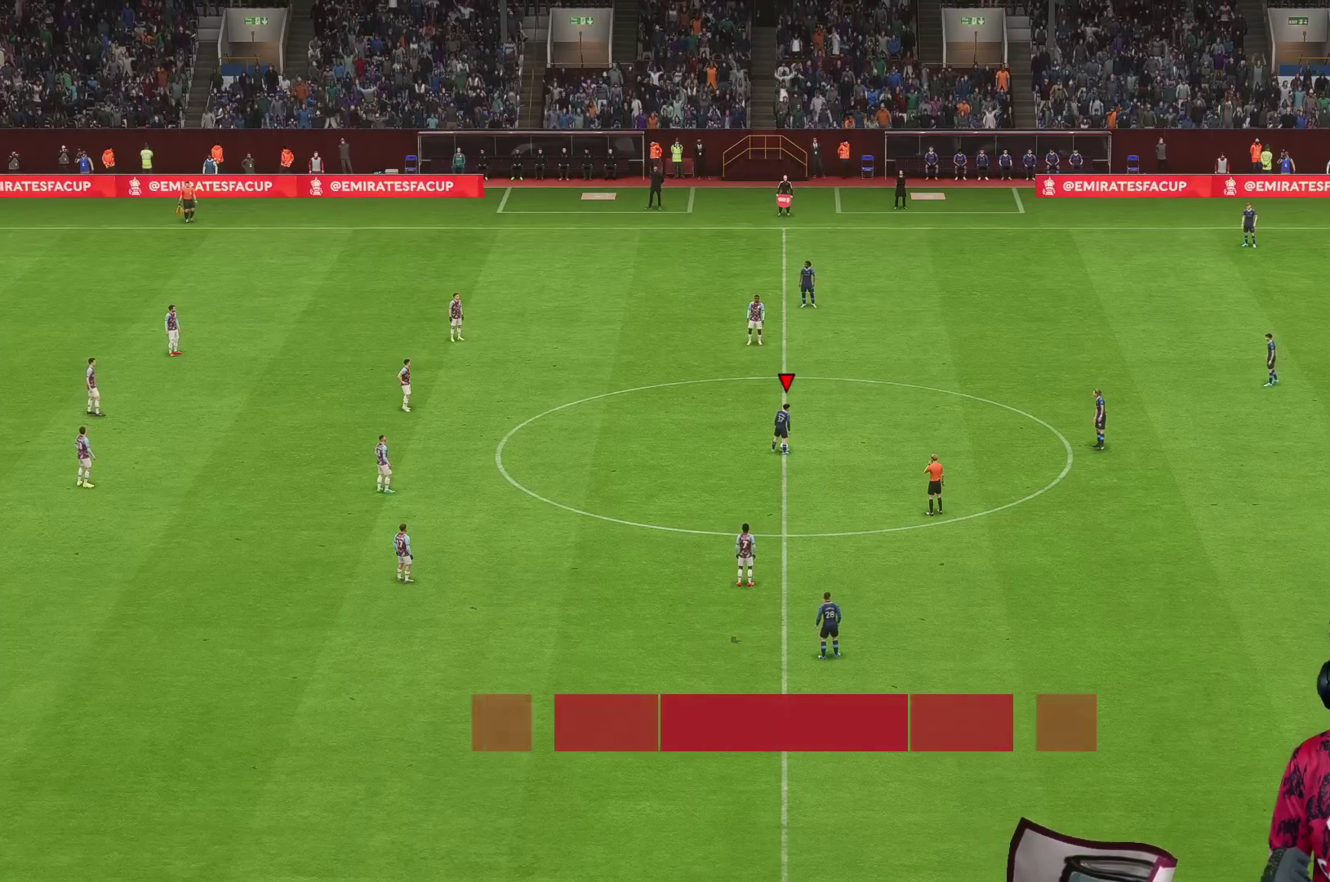
{"buttons": [], "left_stick": "center", "right_stick": "center", "events": [[67, "A", "down"], [167, "A", "up"], [350, "left_stick", "center"]]}
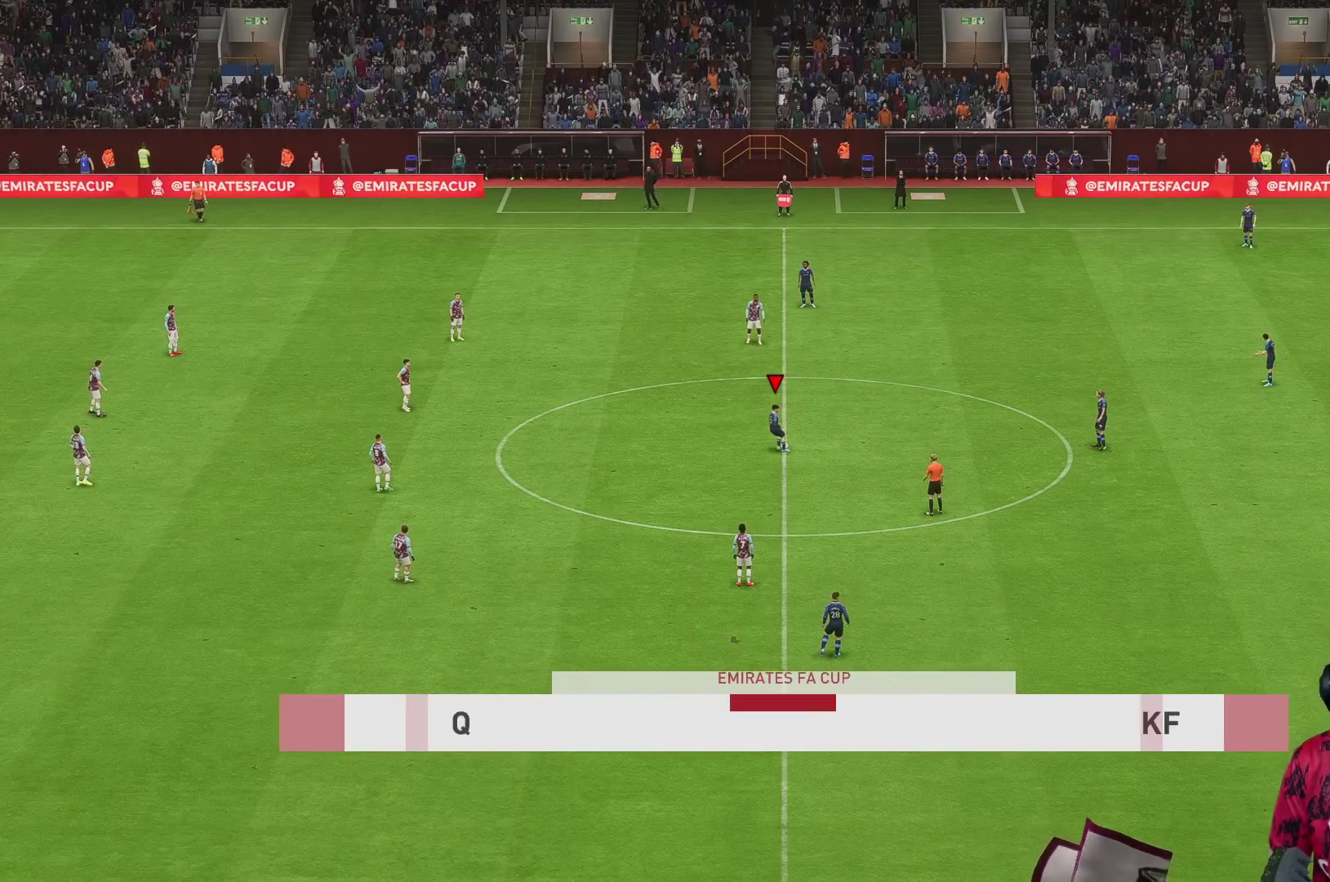
{"buttons": [], "left_stick": "down", "right_stick": "center", "events": [[250, "left_stick", "down"]]}
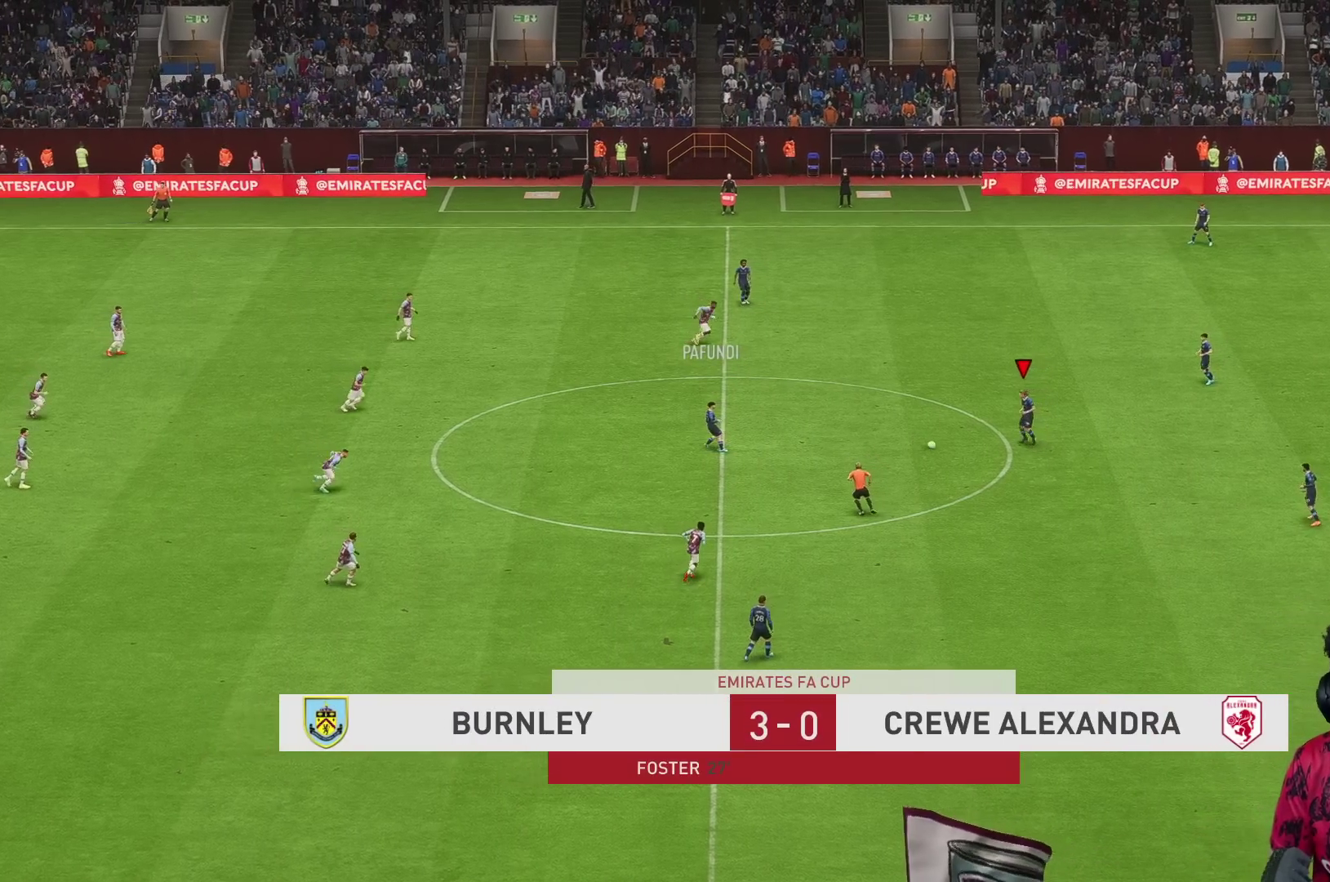
{"buttons": [], "left_stick": "down", "right_stick": "center", "events": []}
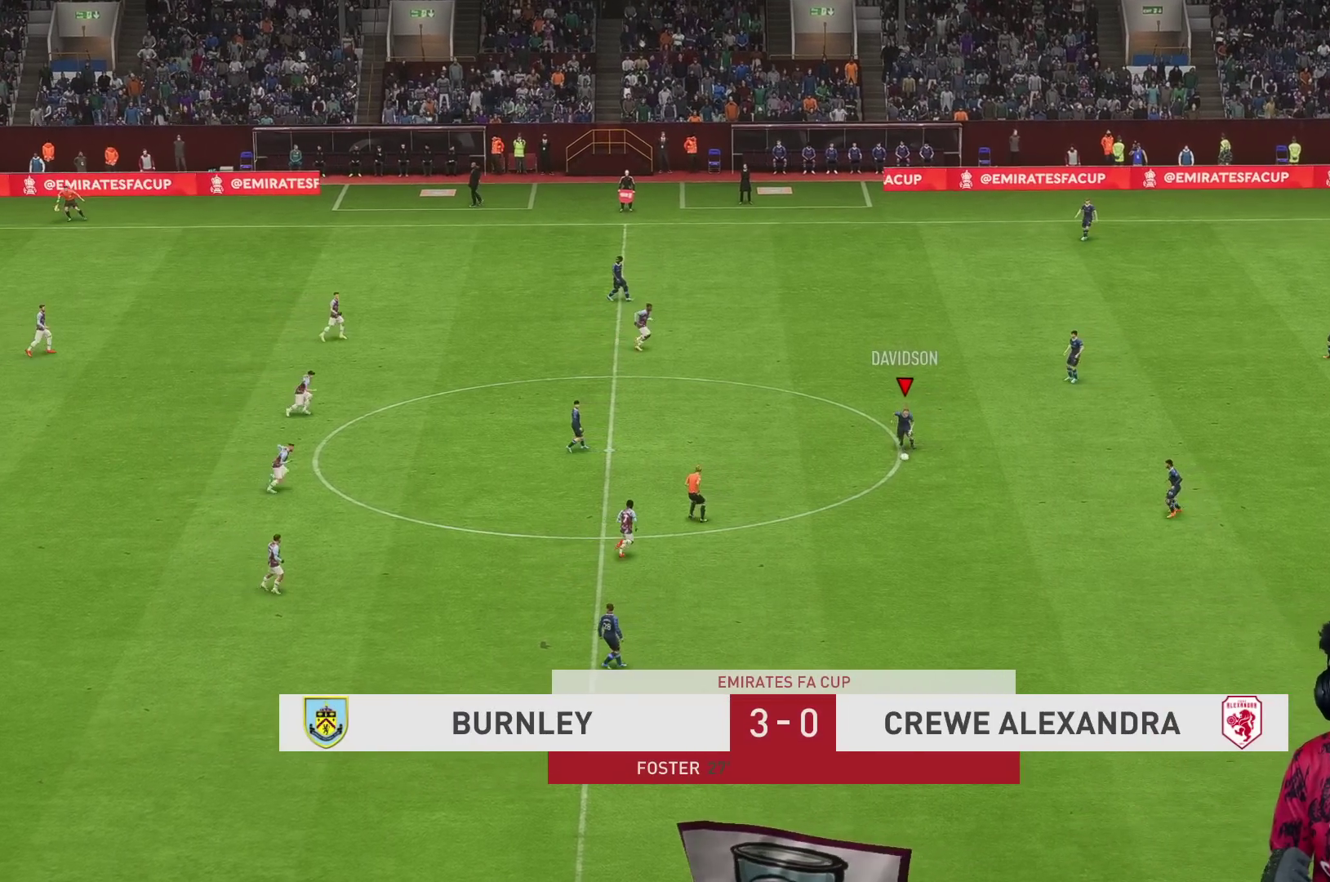
{"buttons": ["Y"], "left_stick": "down", "right_stick": "center", "events": [[17, "Y", "down"]]}
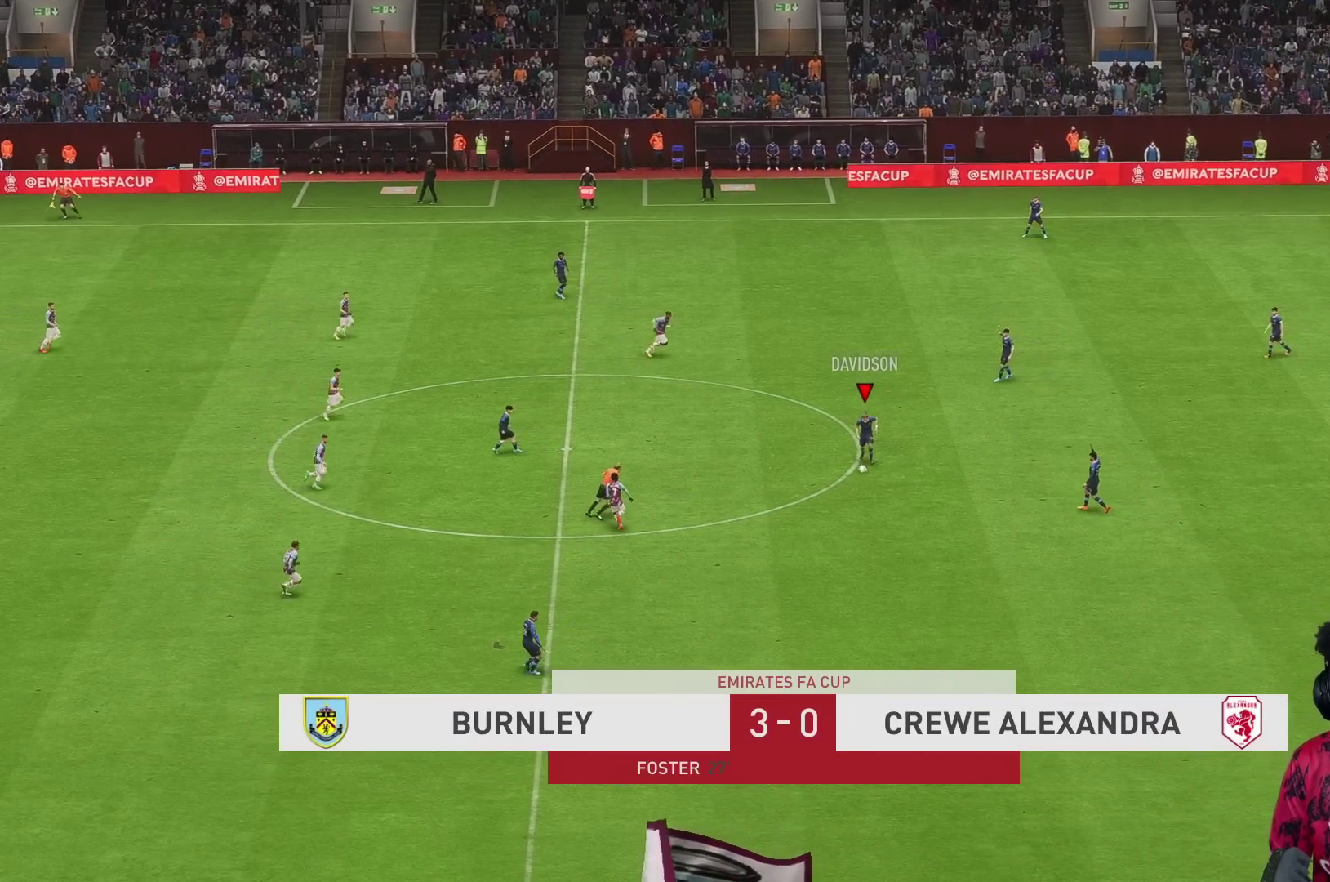
{"buttons": [], "left_stick": "center", "right_stick": "center", "events": [[117, "Y", "up"], [367, "left_stick", "center"]]}
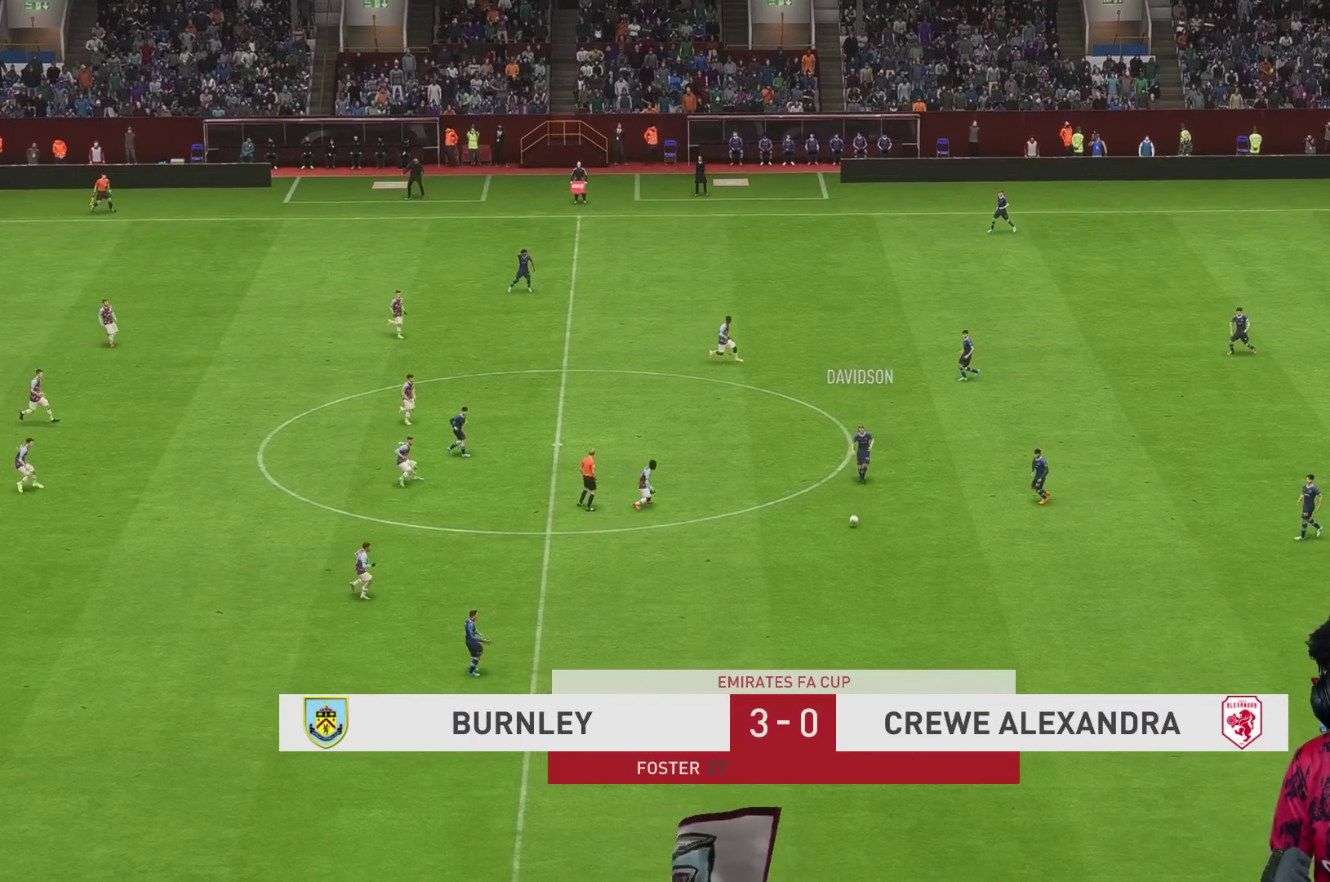
{"buttons": ["R2"], "left_stick": "left", "right_stick": "center", "events": [[167, "left_stick", "left"], [200, "R1", "down"], [333, "R1", "up"], [467, "R2", "down"]]}
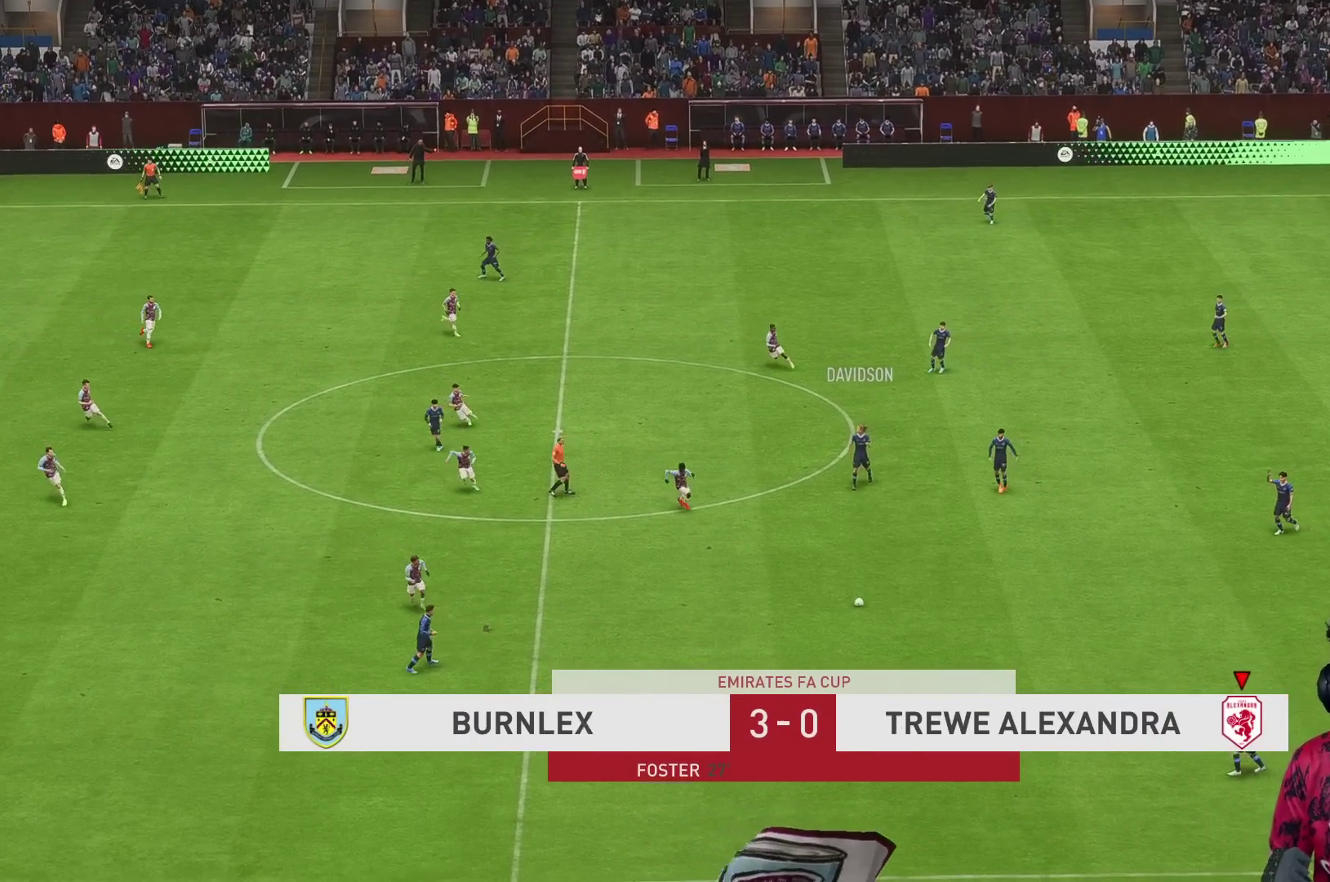
{"buttons": [], "left_stick": "left", "right_stick": "center", "events": [[133, "R2", "up"]]}
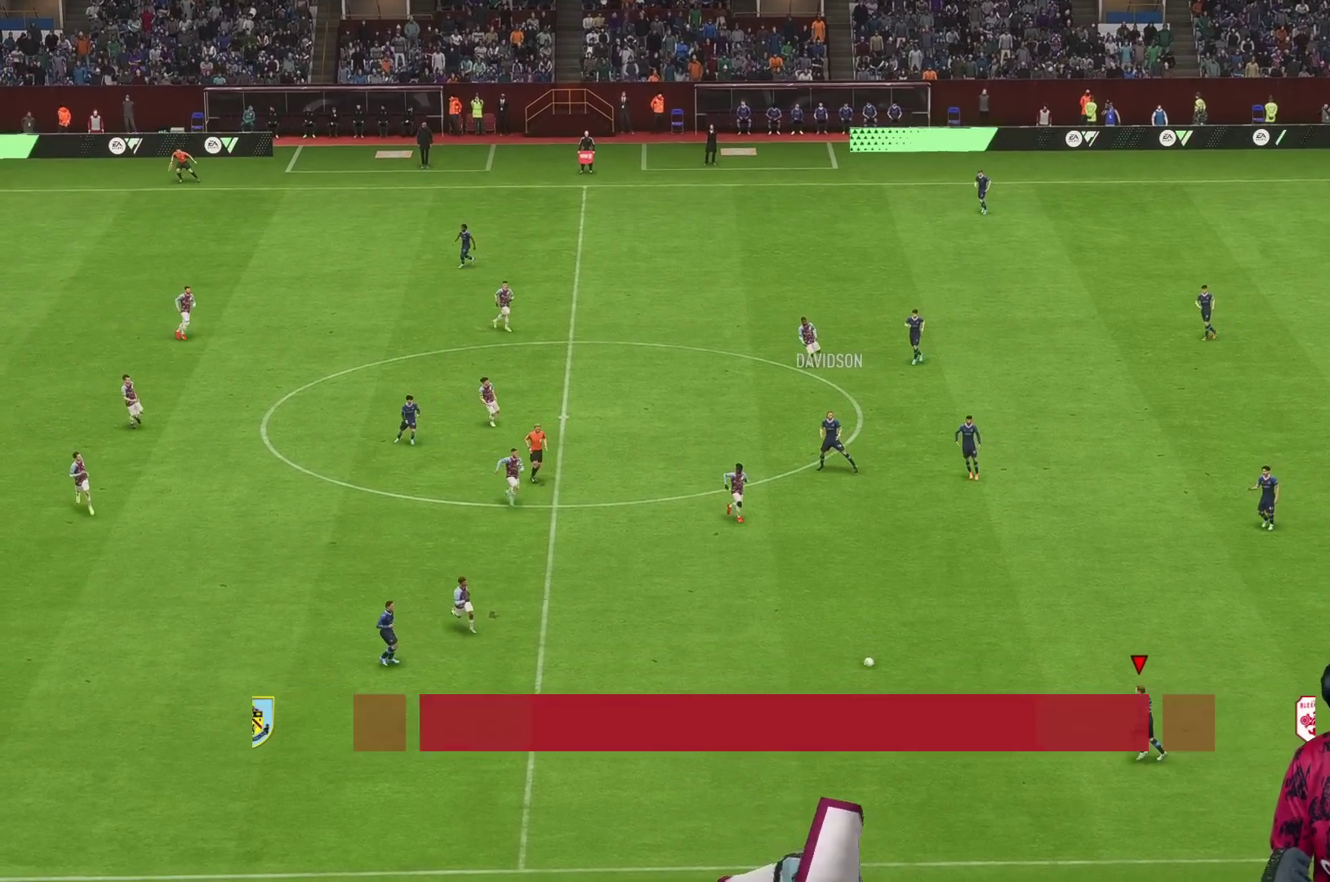
{"buttons": [], "left_stick": "up", "right_stick": "center", "events": [[367, "left_stick", "up"]]}
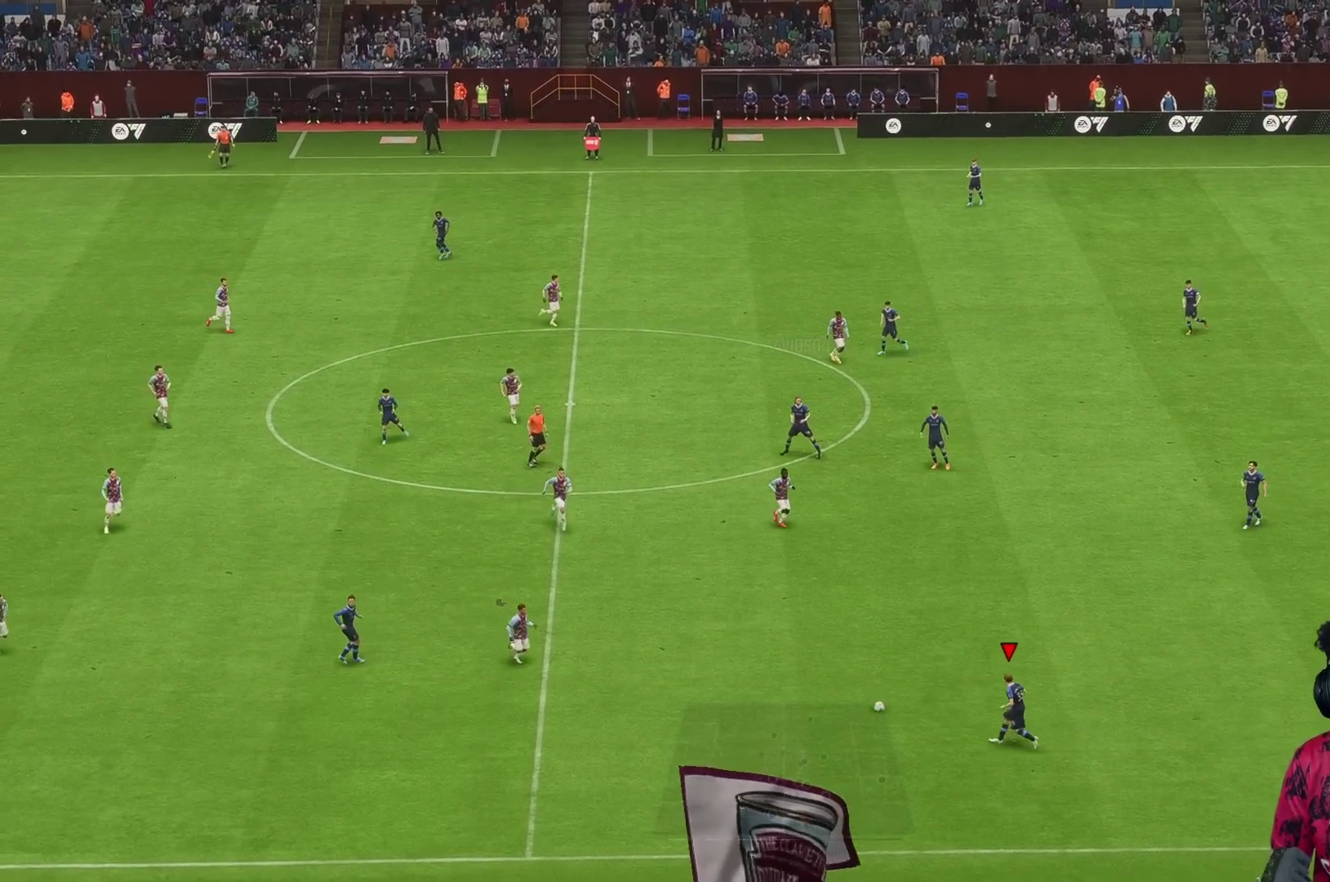
{"buttons": [], "left_stick": "up", "right_stick": "center", "events": [[267, "R2", "down"], [433, "R2", "up"]]}
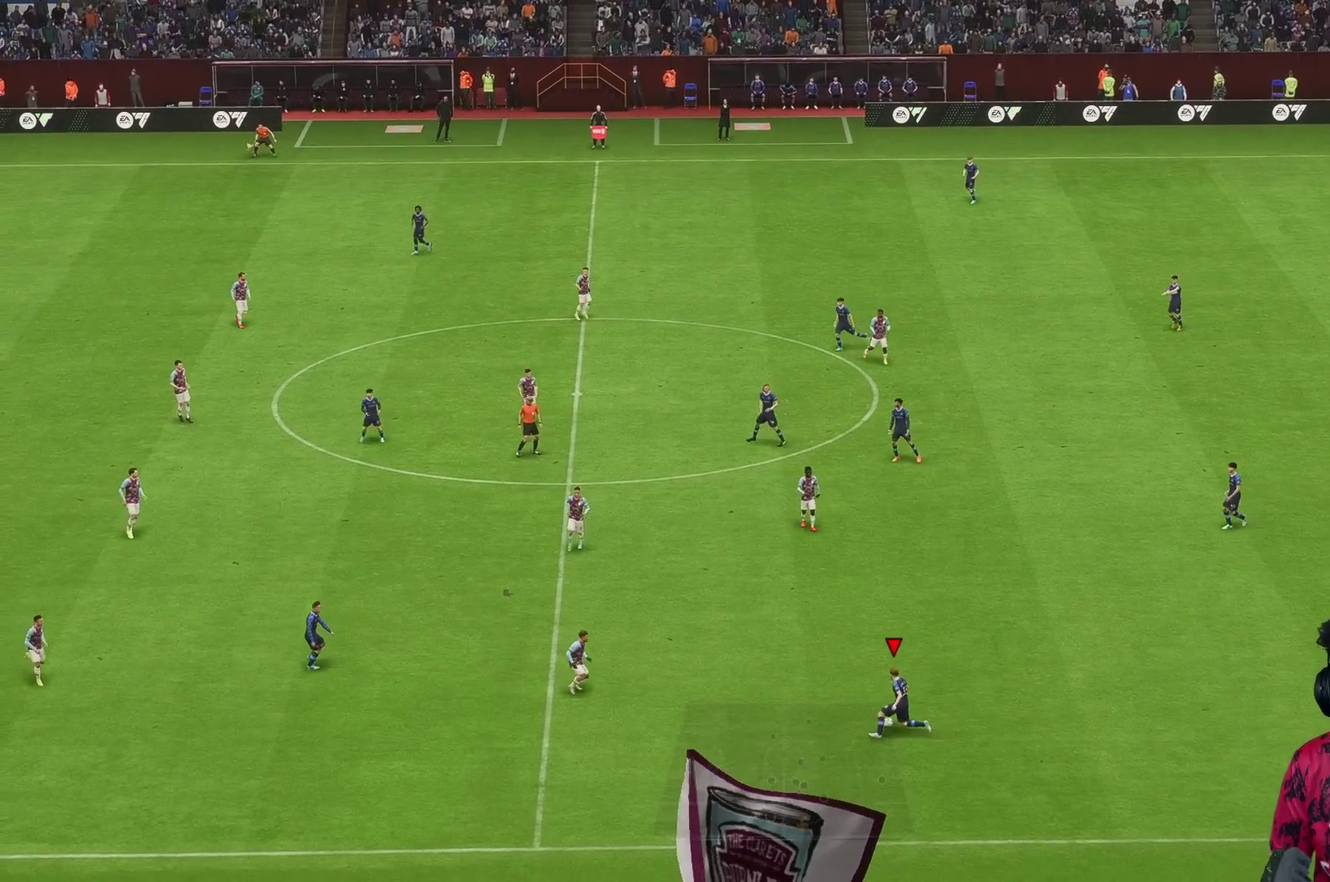
{"buttons": ["A"], "left_stick": "up-right", "right_stick": "center", "events": [[333, "A", "down"], [400, "left_stick", "up-right"]]}
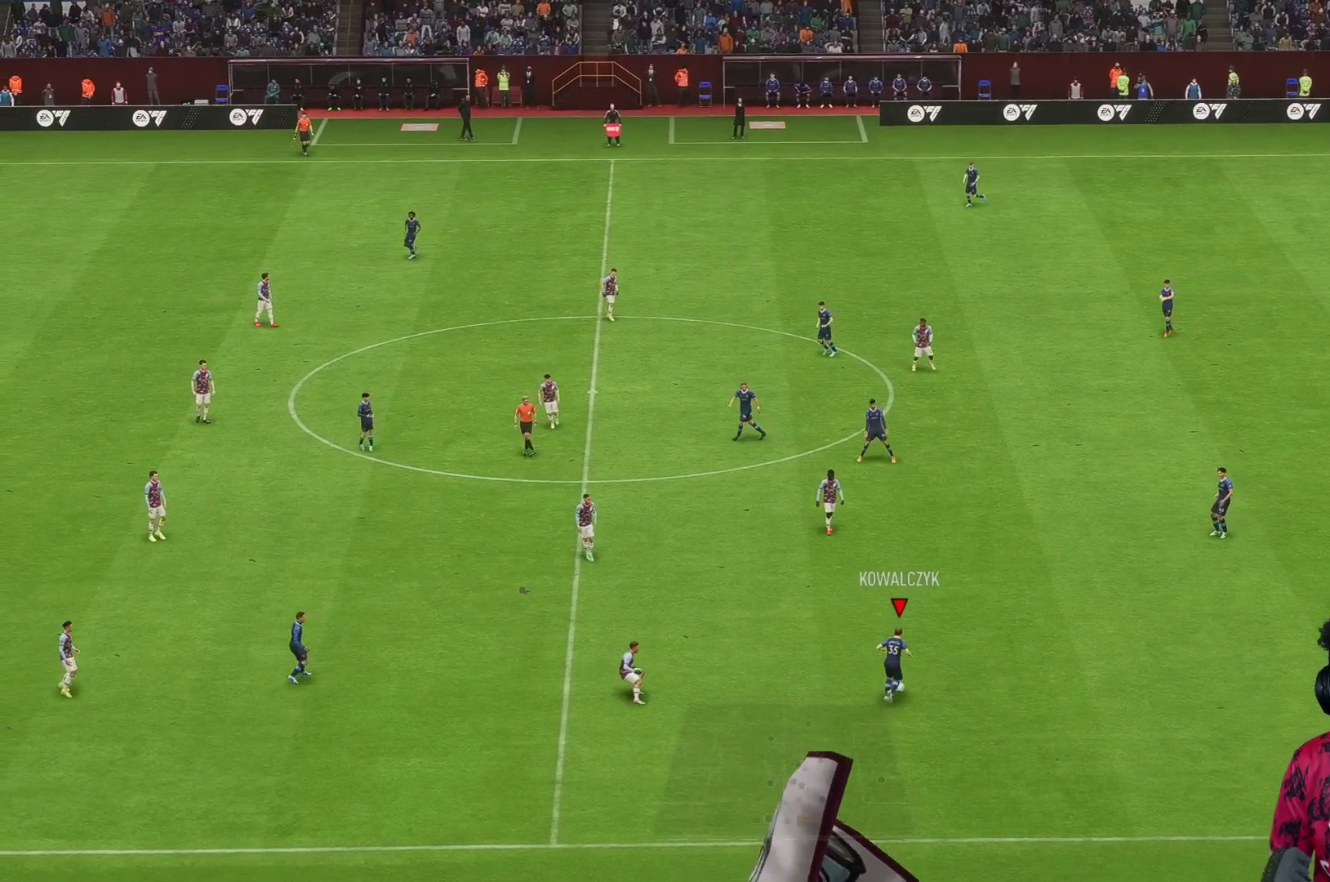
{"buttons": ["R1"], "left_stick": "down-left", "right_stick": "center", "events": [[17, "A", "up"], [233, "left_stick", "center"], [417, "left_stick", "down-left"], [500, "R1", "down"]]}
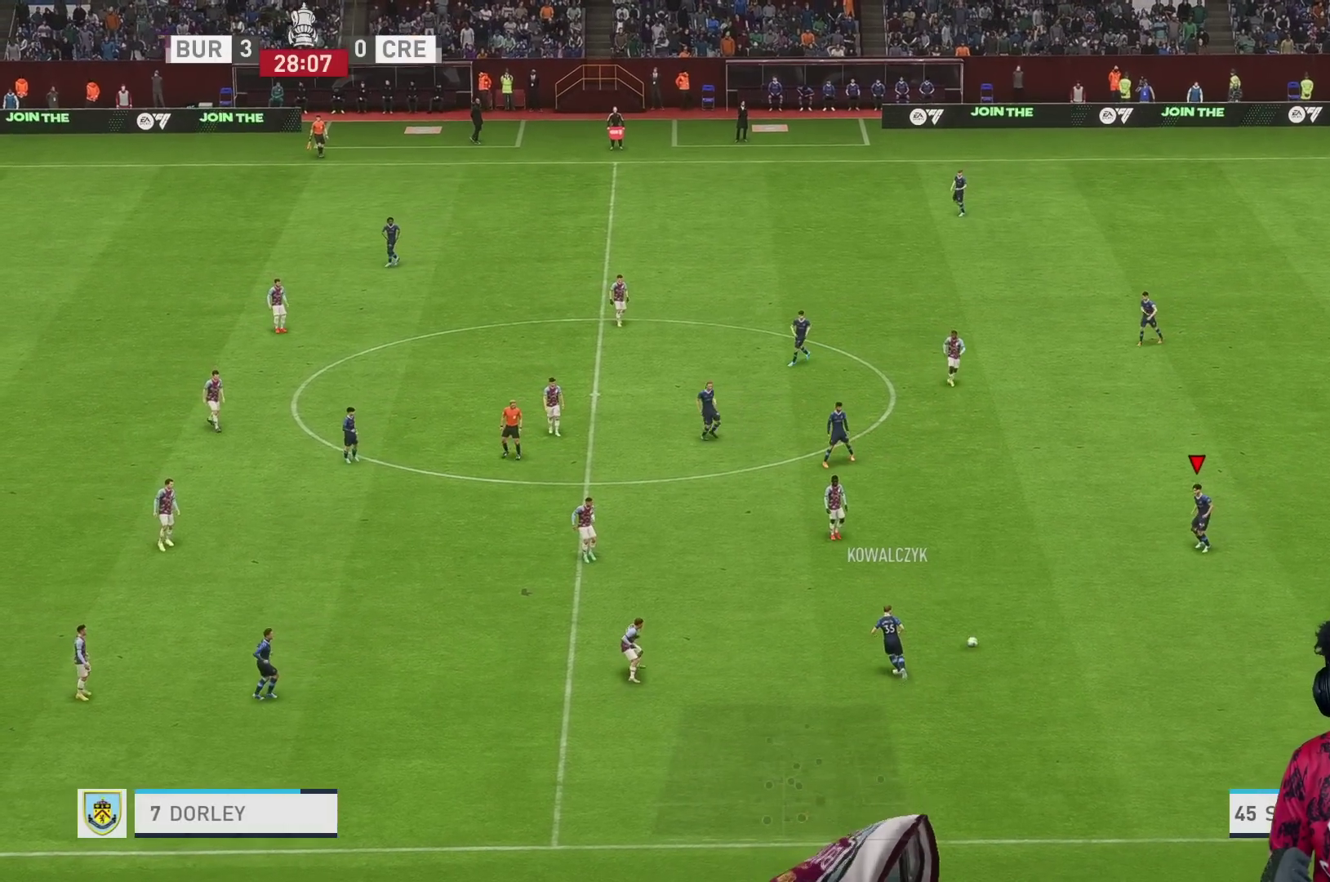
{"buttons": [], "left_stick": "up-left", "right_stick": "center", "events": [[217, "R1", "up"], [300, "left_stick", "up-left"]]}
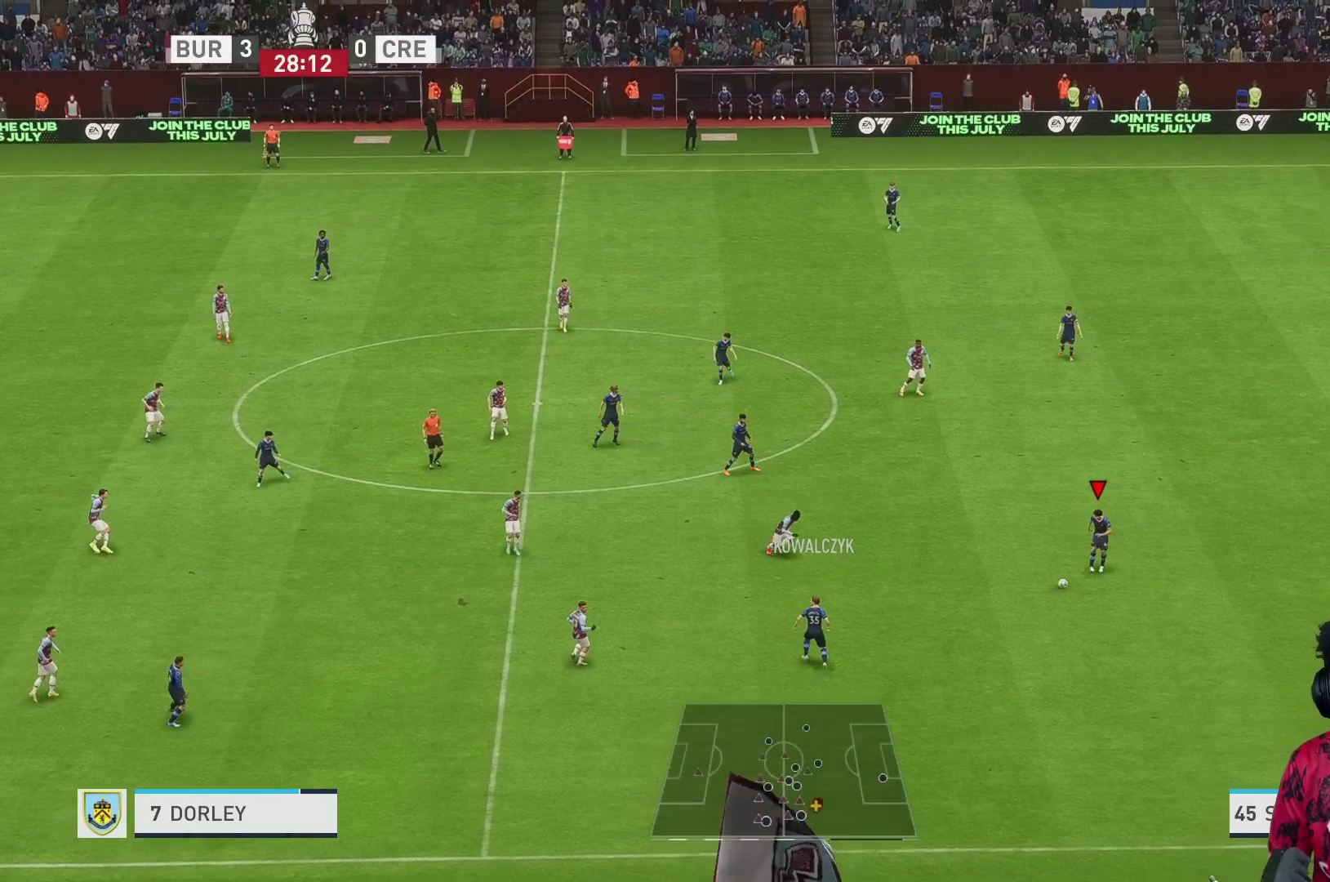
{"buttons": [], "left_stick": "up-left", "right_stick": "center", "events": [[233, "A", "down"], [433, "A", "up"]]}
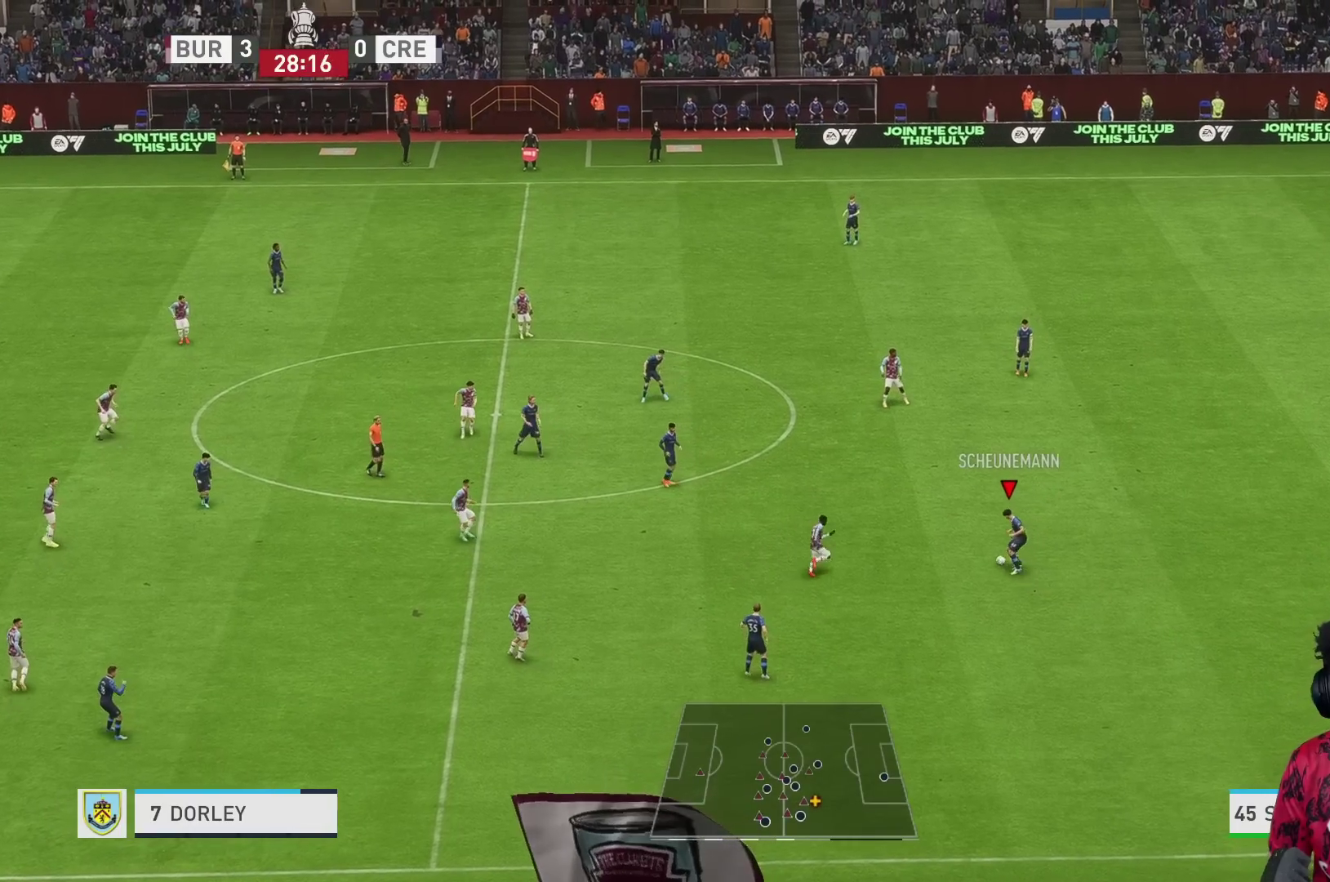
{"buttons": [], "left_stick": "center", "right_stick": "center", "events": [[250, "left_stick", "center"]]}
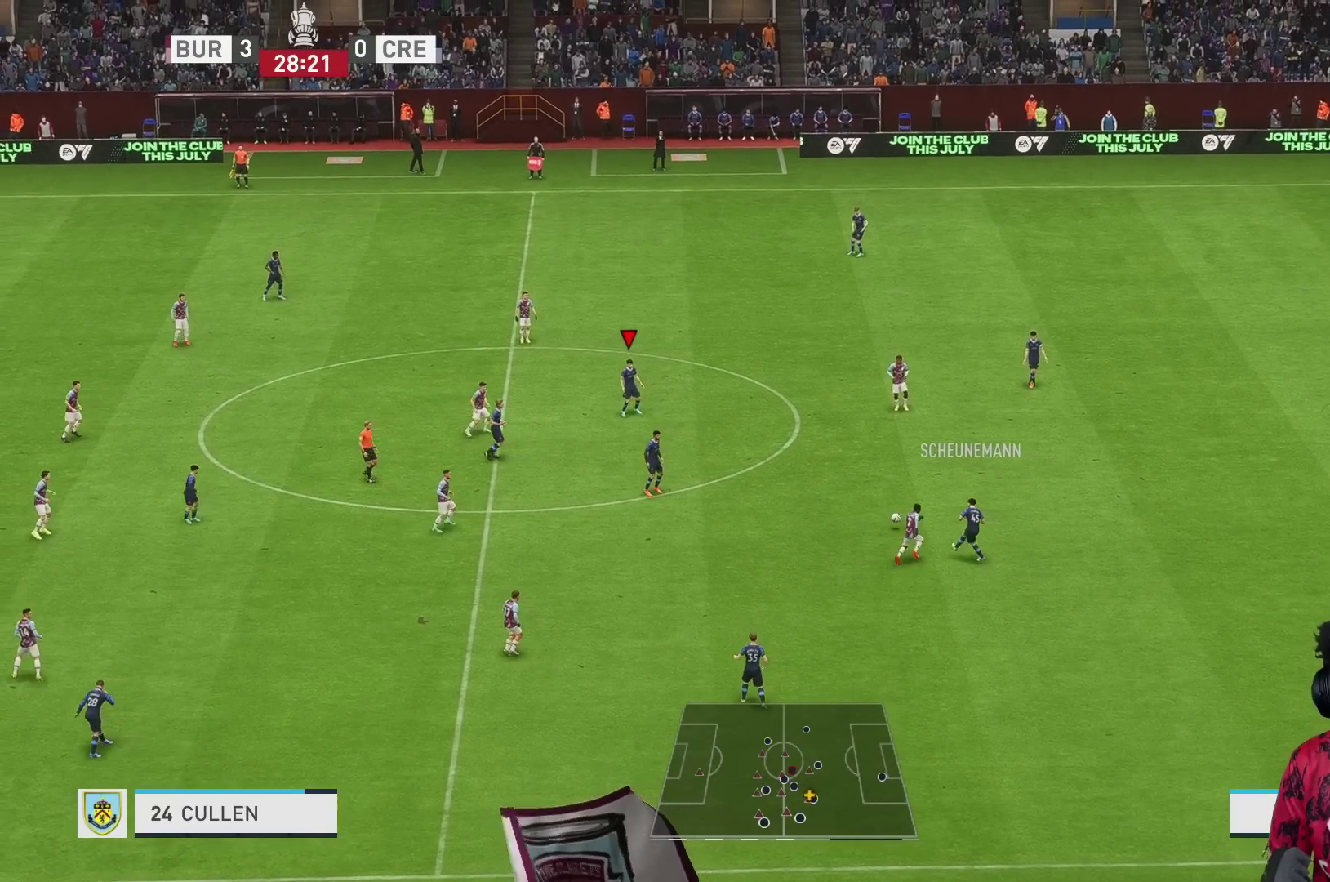
{"buttons": [], "left_stick": "down", "right_stick": "center", "events": [[33, "left_stick", "down-right"], [400, "left_stick", "down"]]}
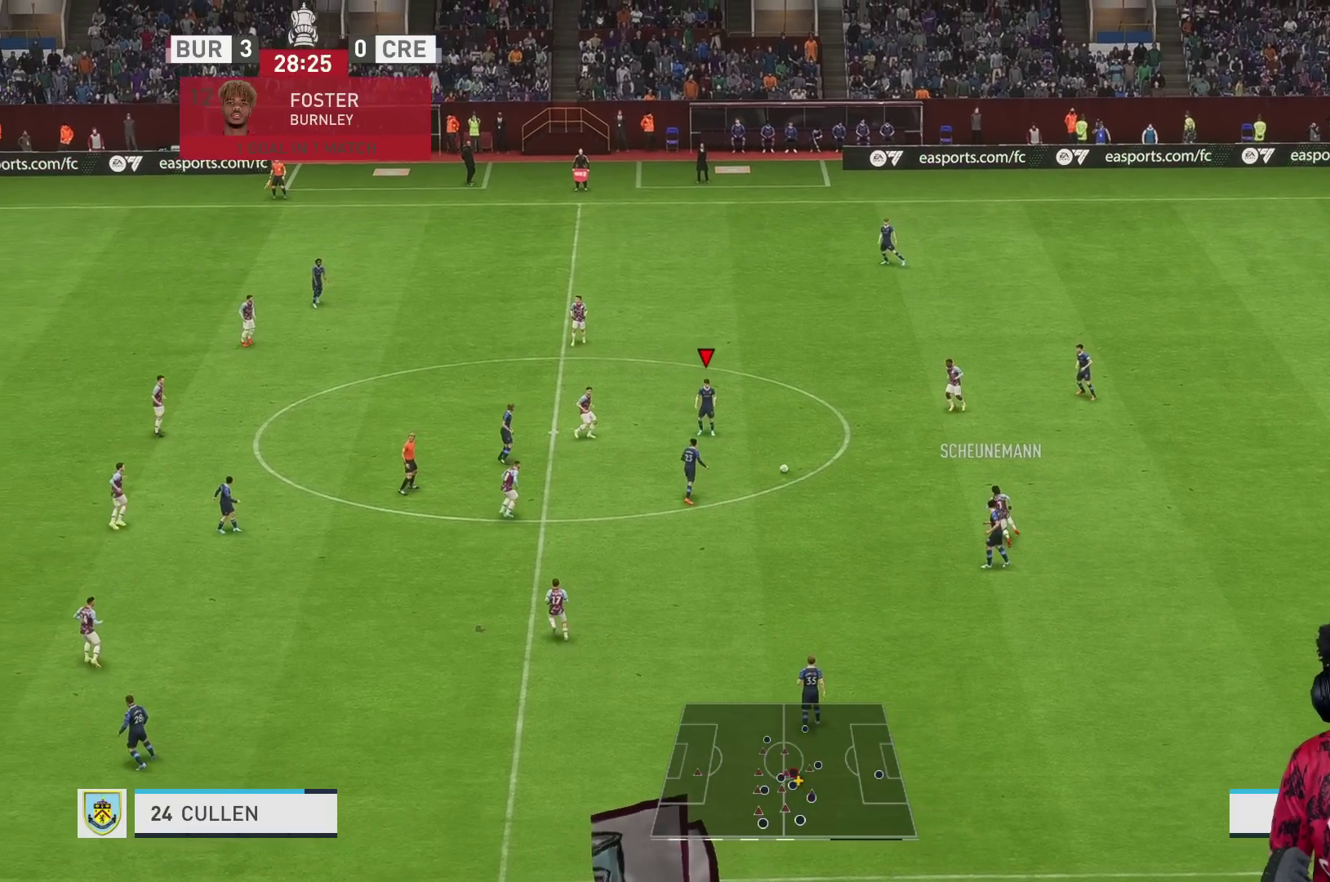
{"buttons": [], "left_stick": "down-left", "right_stick": "center", "events": [[317, "A", "down"], [450, "A", "up"], [483, "left_stick", "down-left"]]}
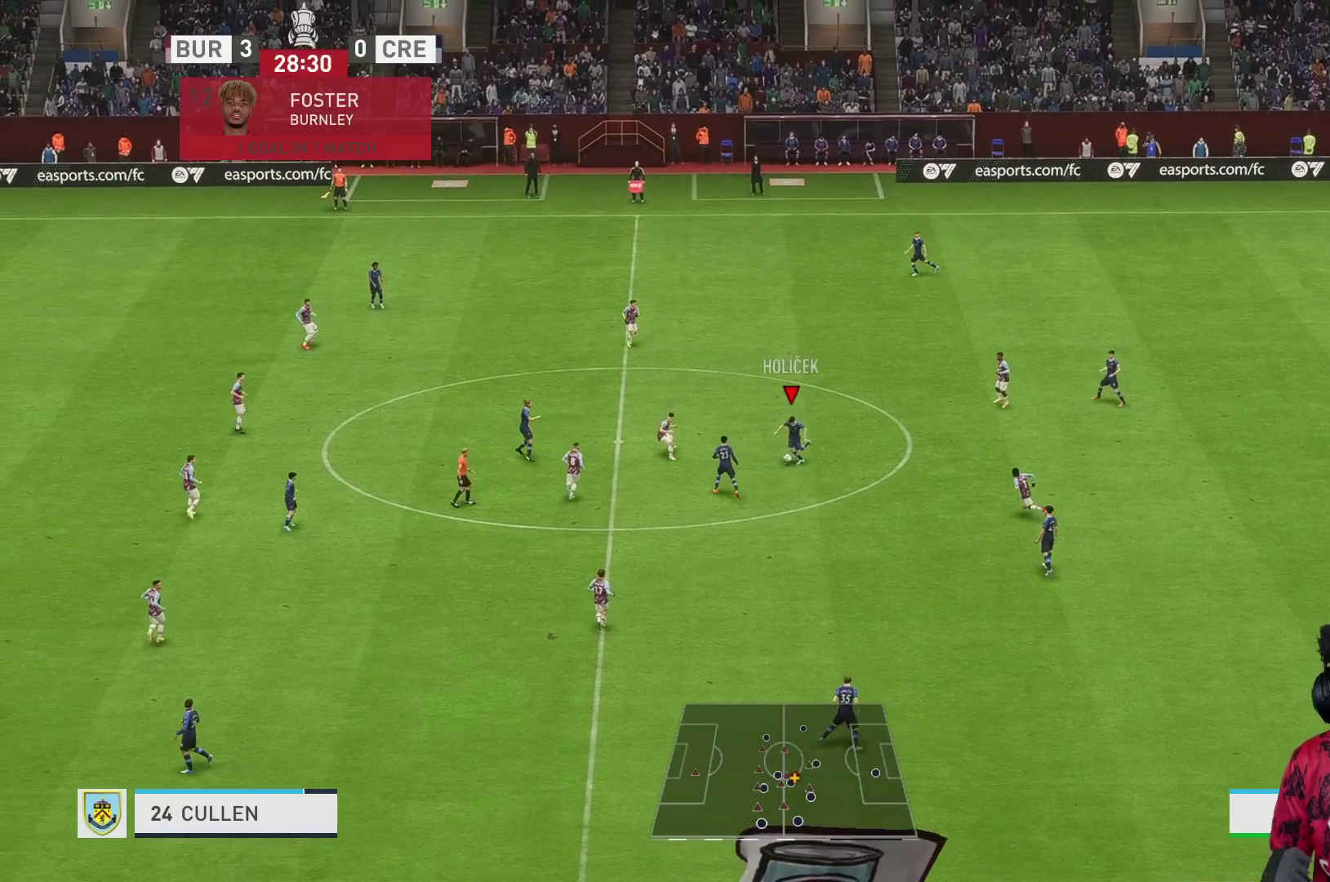
{"buttons": [], "left_stick": "down", "right_stick": "center", "events": [[100, "left_stick", "down"]]}
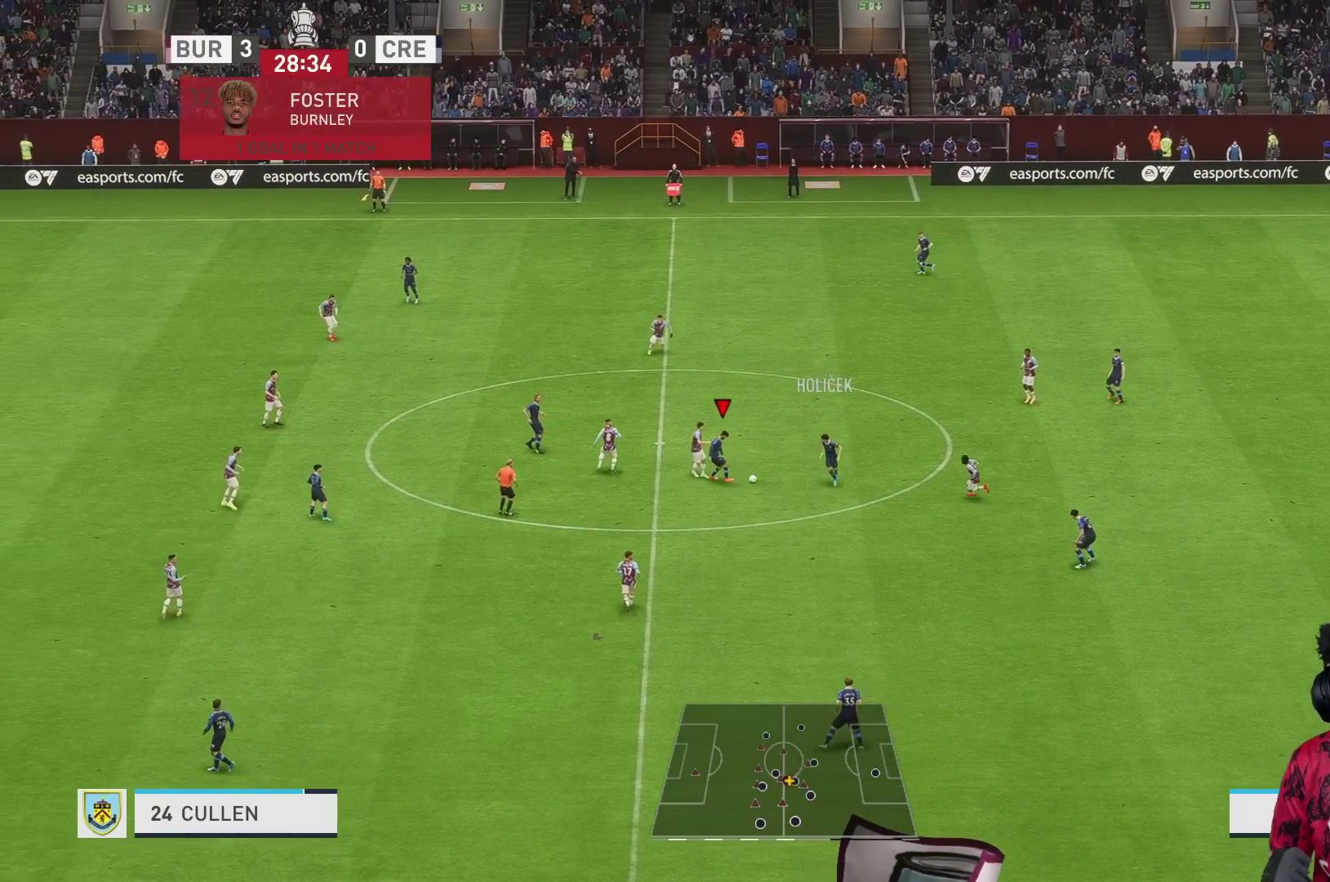
{"buttons": [], "left_stick": "down", "right_stick": "center", "events": [[100, "left_stick", "down-right"], [267, "R2", "down"], [433, "R2", "up"], [433, "left_stick", "down"]]}
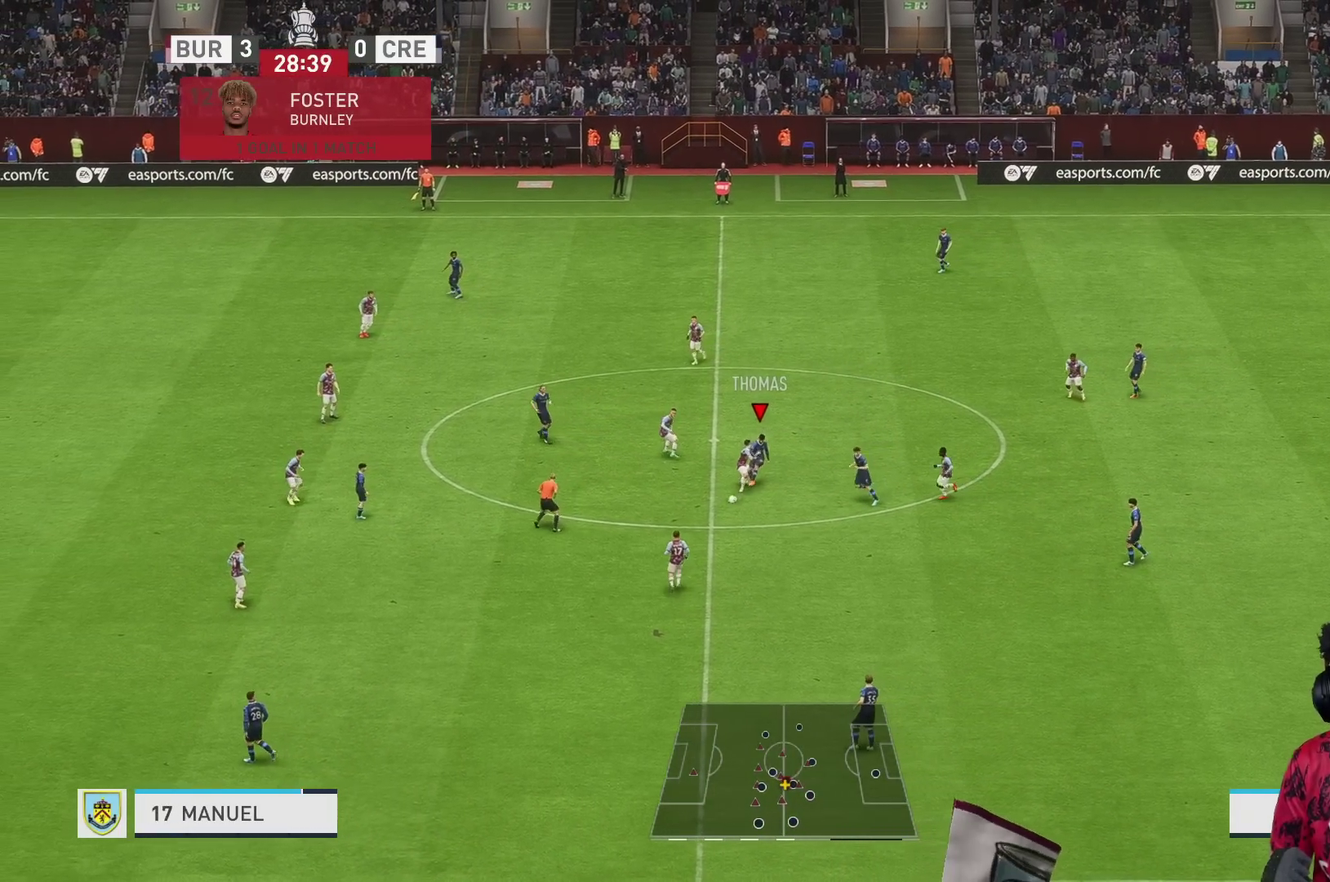
{"buttons": ["R1", "R2"], "left_stick": "down-left", "right_stick": "center", "events": [[267, "R2", "down"], [333, "R1", "down"], [333, "left_stick", "down-left"]]}
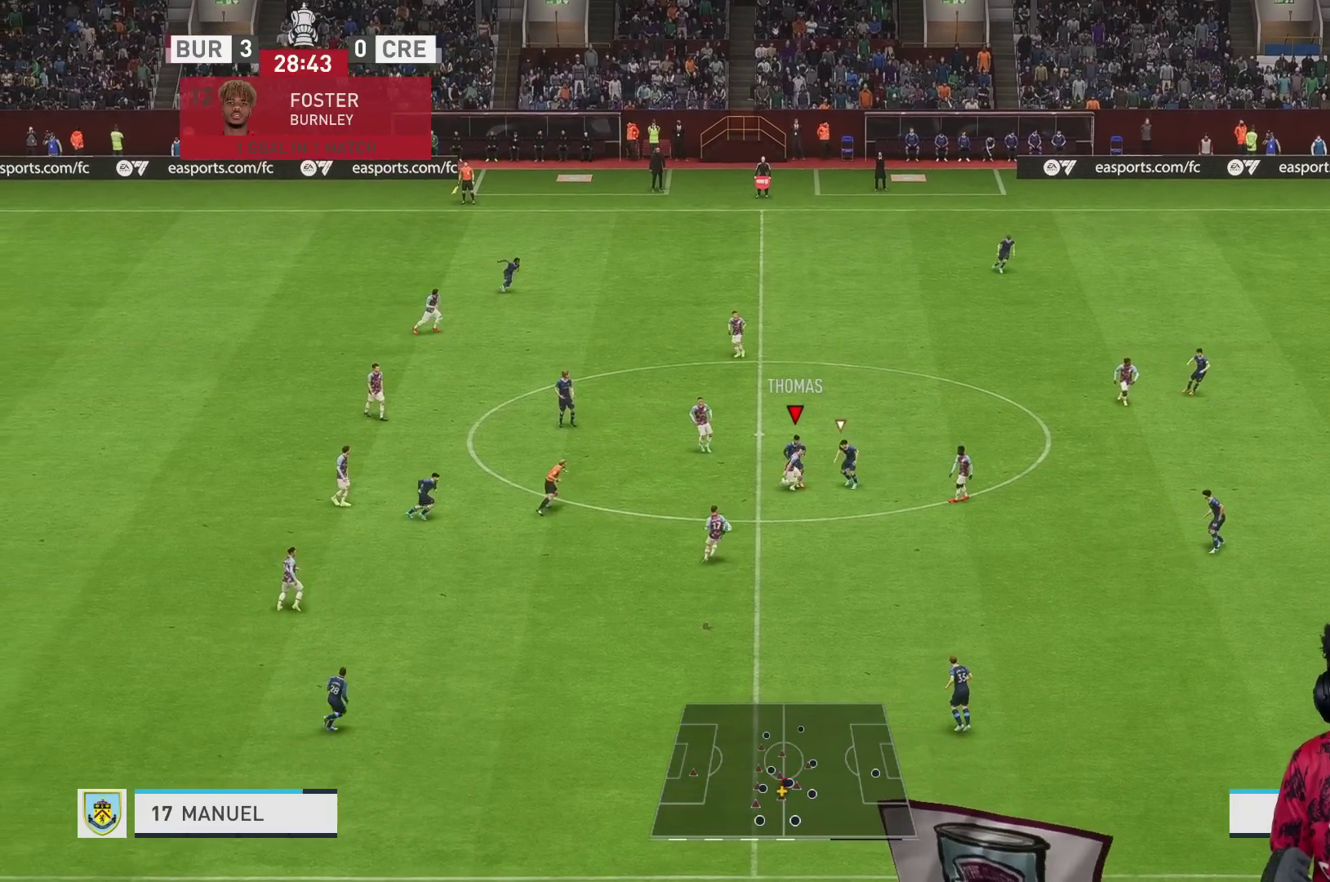
{"buttons": [], "left_stick": "down", "right_stick": "center", "events": [[17, "R1", "up"], [117, "R1", "down"], [317, "left_stick", "down"], [350, "R1", "up"], [400, "R2", "up"]]}